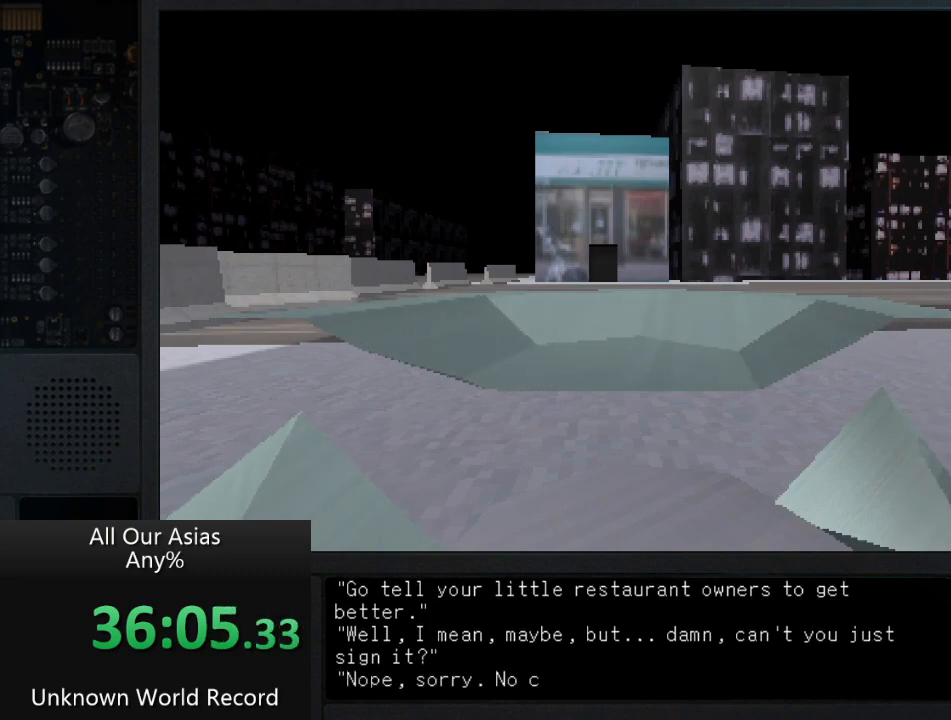
Gameplay with a controller (PlayStation layout); each line is a JSON object with the inputs held at the frame after it. "events" lists button and stick changes between this image and that frame as [ms after this image, input, new state], when the widget could be followed in between.
{"buttons": [], "left_stick": "up", "right_stick": "center", "events": [[33, "SQUARE", "up"], [350, "SQUARE", "down"], [433, "SQUARE", "up"]]}
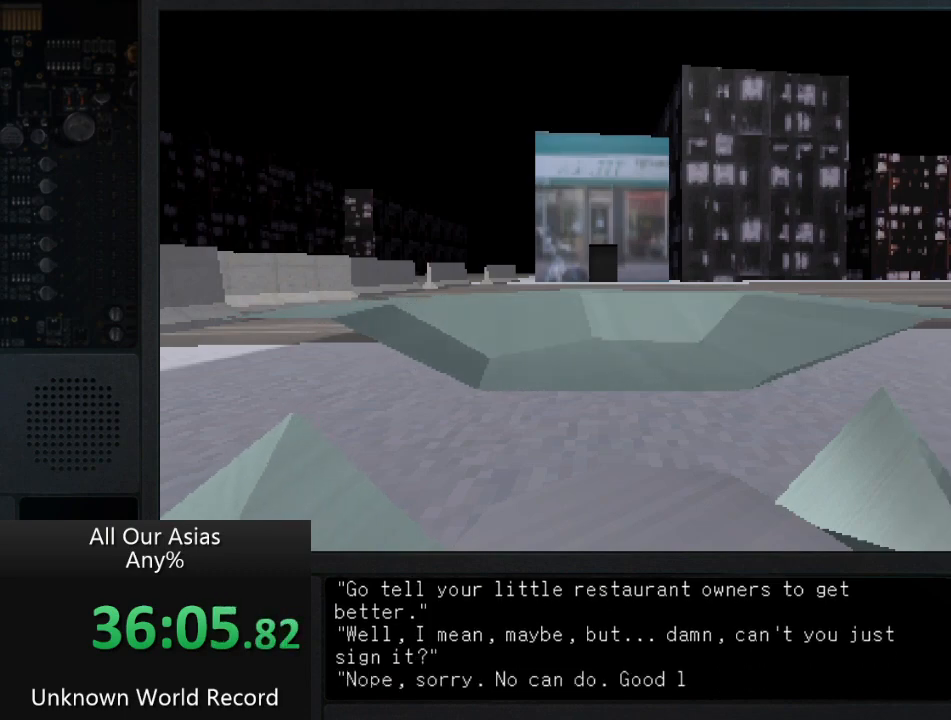
{"buttons": ["SQUARE"], "left_stick": "up", "right_stick": "center", "events": [[50, "SQUARE", "down"], [150, "SQUARE", "up"], [283, "SQUARE", "down"], [367, "SQUARE", "up"], [483, "SQUARE", "down"]]}
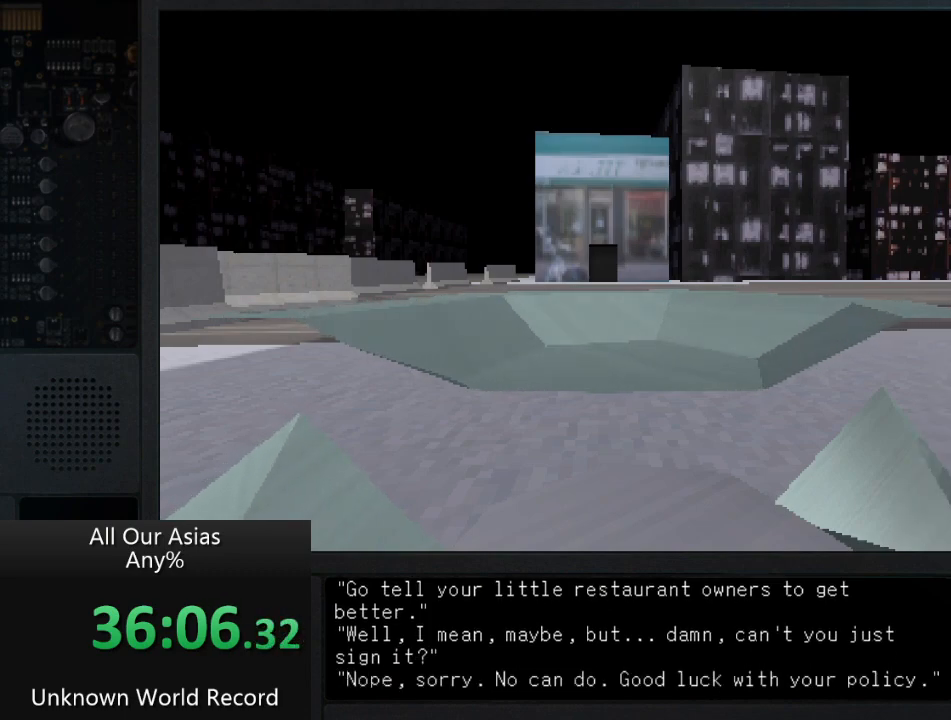
{"buttons": ["SQUARE"], "left_stick": "up", "right_stick": "center", "events": [[67, "SQUARE", "up"], [200, "SQUARE", "down"], [283, "SQUARE", "up"], [417, "SQUARE", "down"]]}
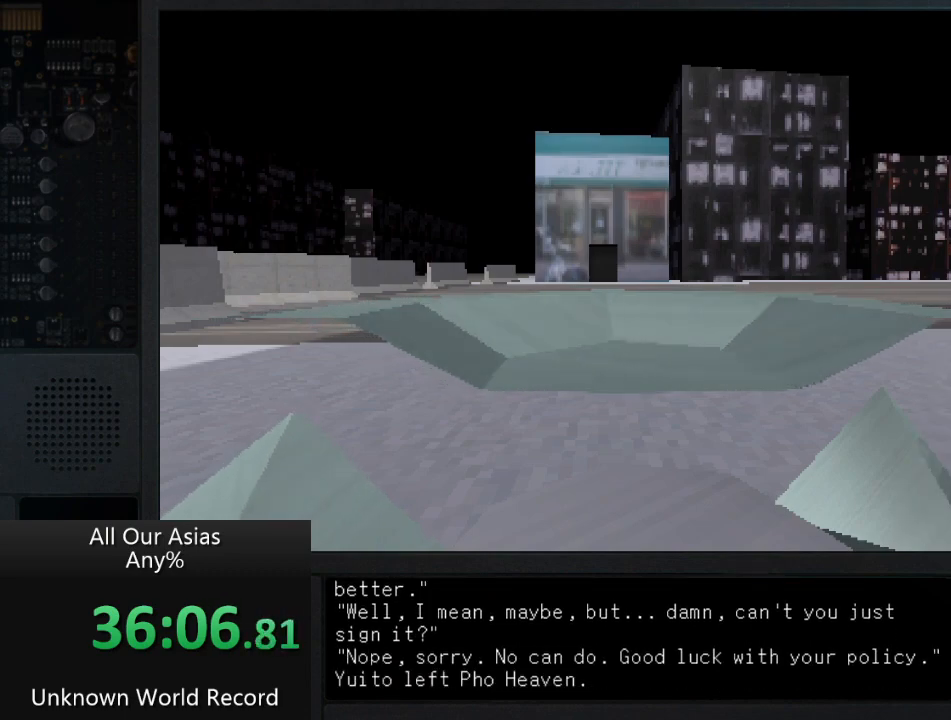
{"buttons": [], "left_stick": "up", "right_stick": "center", "events": [[33, "SQUARE", "up"], [117, "SQUARE", "down"], [250, "SQUARE", "up"], [367, "SQUARE", "down"], [467, "SQUARE", "up"]]}
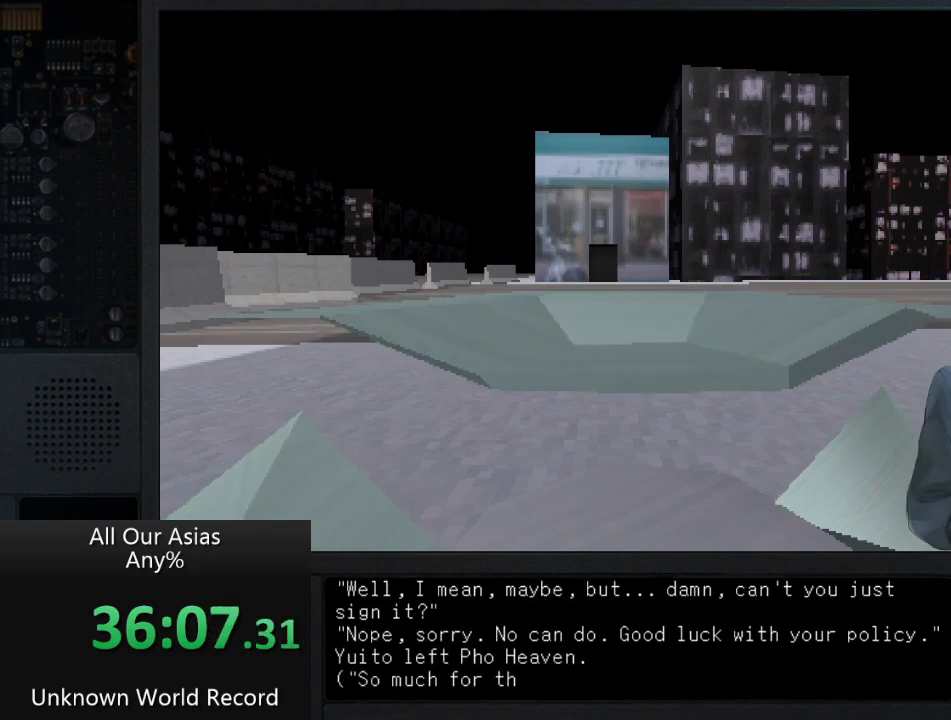
{"buttons": [], "left_stick": "up", "right_stick": "center", "events": [[100, "SQUARE", "down"], [167, "SQUARE", "up"], [317, "SQUARE", "down"], [417, "SQUARE", "up"]]}
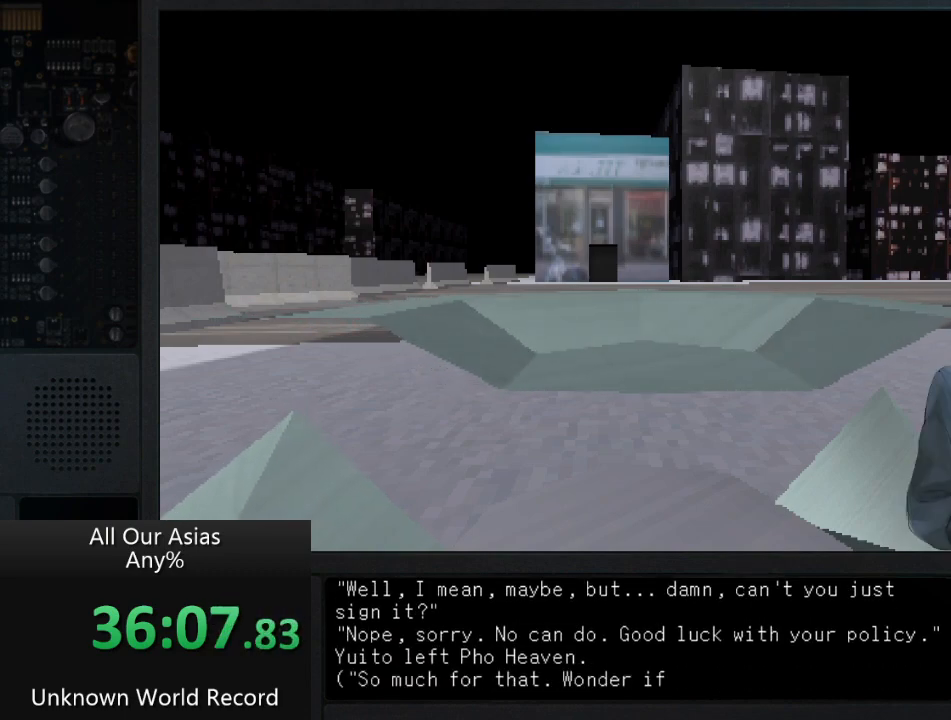
{"buttons": ["SQUARE"], "left_stick": "up", "right_stick": "center", "events": [[17, "SQUARE", "down"], [117, "SQUARE", "up"], [250, "SQUARE", "down"], [367, "SQUARE", "up"], [500, "SQUARE", "down"]]}
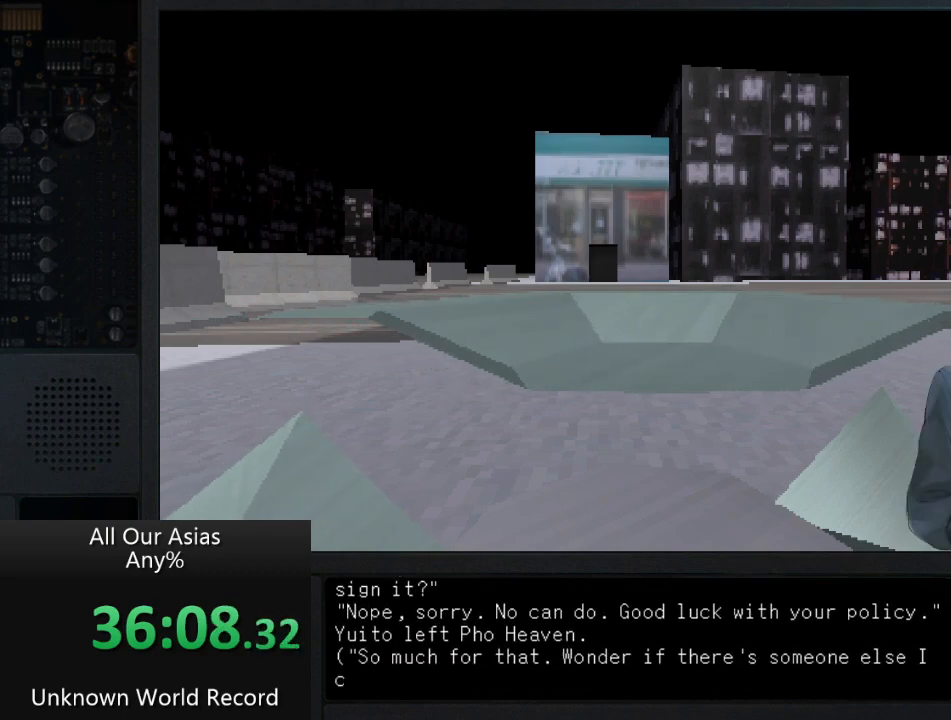
{"buttons": ["SQUARE"], "left_stick": "up", "right_stick": "center", "events": [[83, "SQUARE", "up"], [183, "SQUARE", "down"], [300, "SQUARE", "up"], [417, "SQUARE", "down"]]}
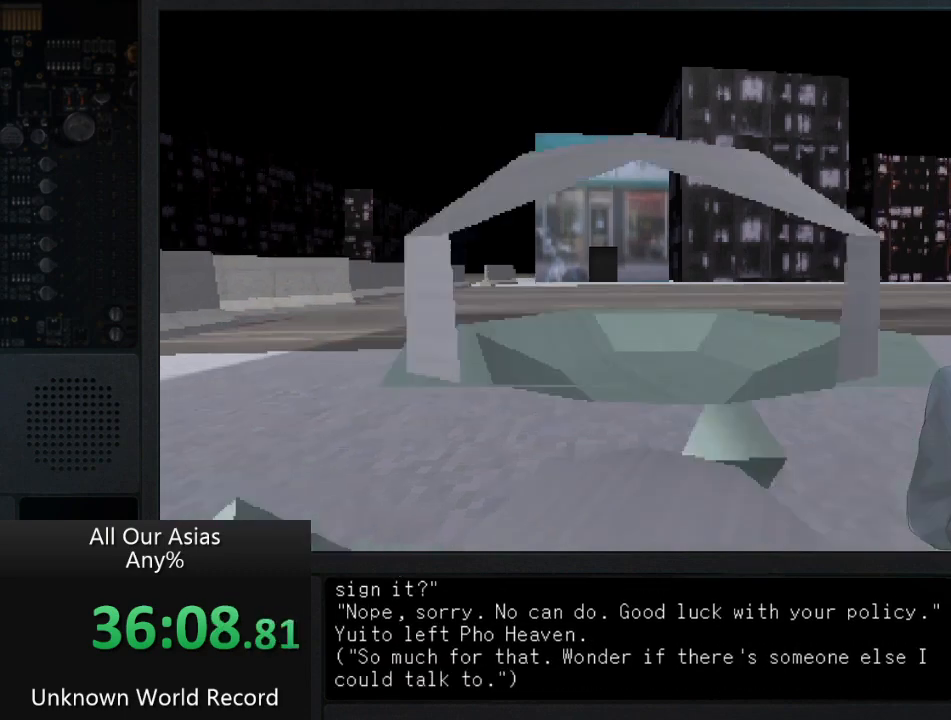
{"buttons": [], "left_stick": "up", "right_stick": "center", "events": [[17, "SQUARE", "up"], [117, "SQUARE", "down"], [250, "SQUARE", "up"], [350, "SQUARE", "down"], [467, "SQUARE", "up"]]}
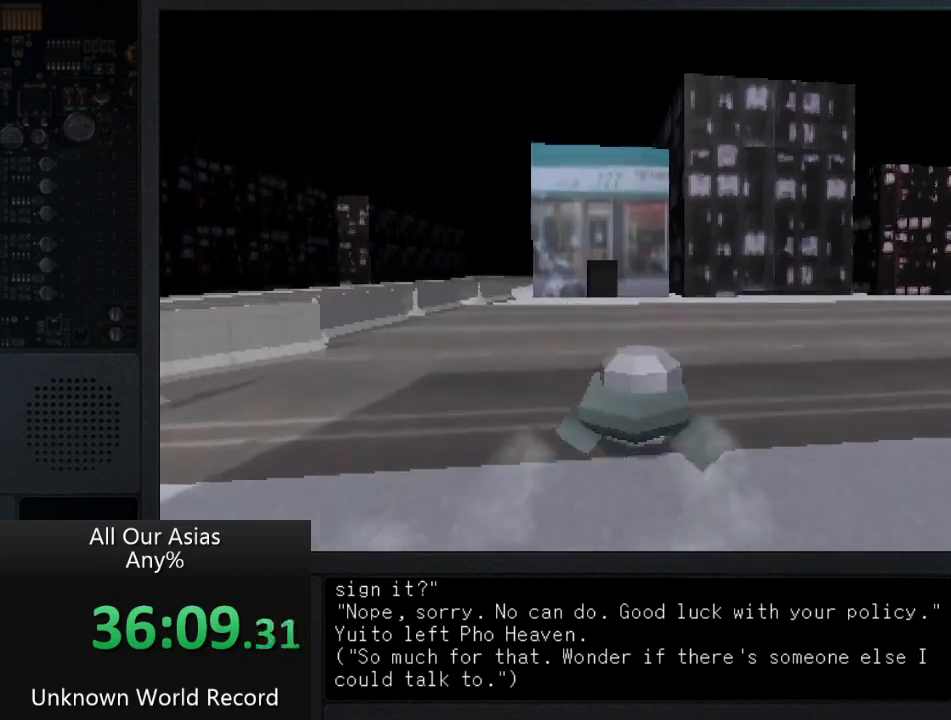
{"buttons": [], "left_stick": "up", "right_stick": "center", "events": [[83, "SQUARE", "down"], [167, "SQUARE", "up"], [333, "SQUARE", "down"], [383, "SQUARE", "up"]]}
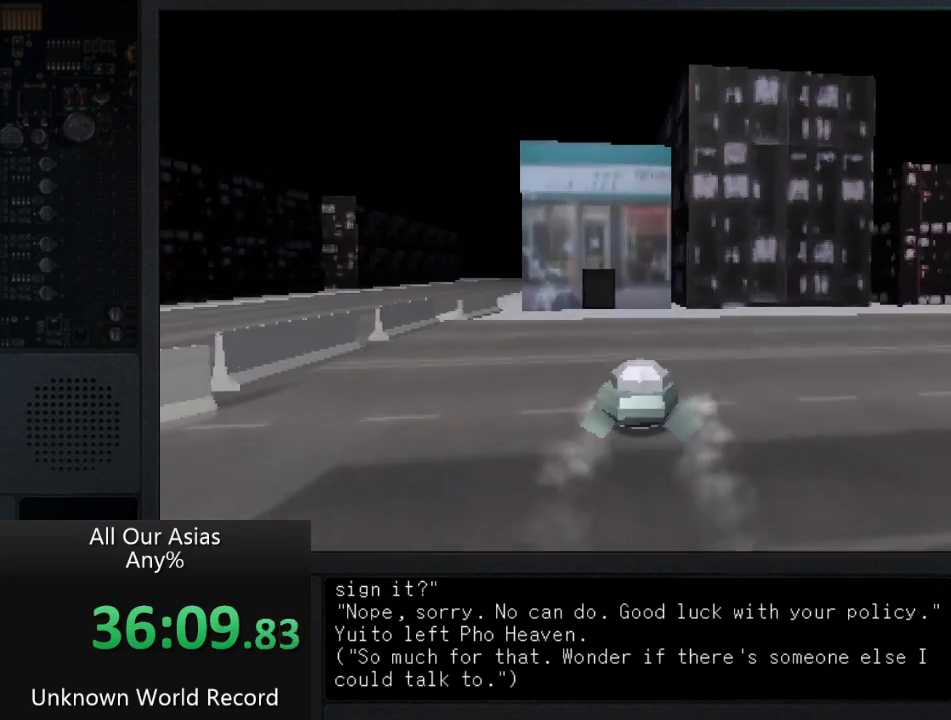
{"buttons": ["SQUARE"], "left_stick": "up", "right_stick": "center", "events": [[17, "SQUARE", "down"], [100, "SQUARE", "up"], [250, "SQUARE", "down"], [350, "SQUARE", "up"], [467, "SQUARE", "down"]]}
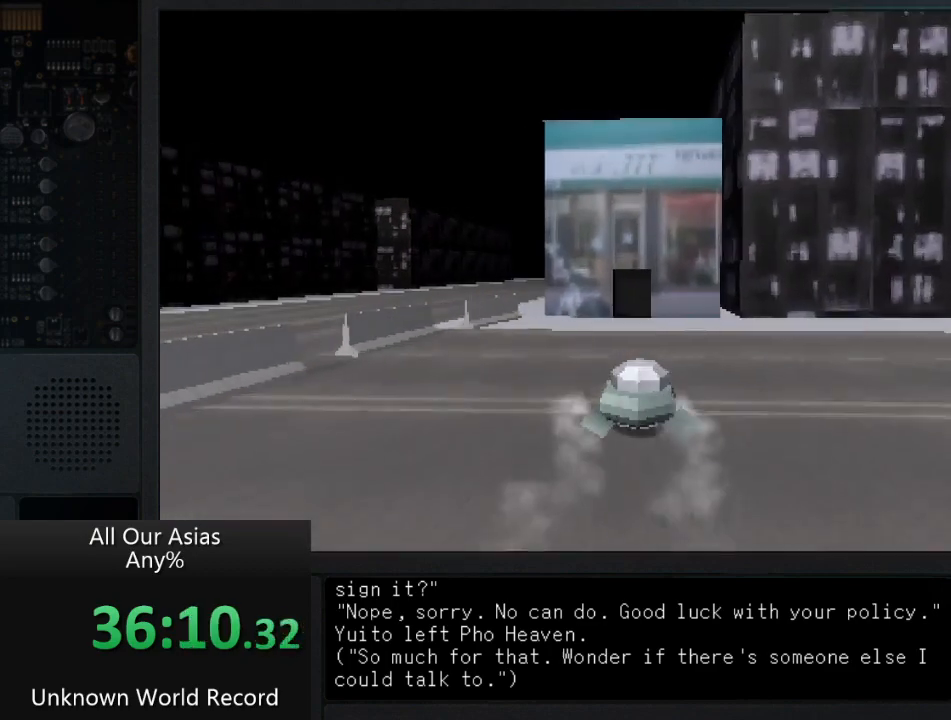
{"buttons": [], "left_stick": "up", "right_stick": "center", "events": [[50, "SQUARE", "up"], [150, "SQUARE", "down"], [250, "SQUARE", "up"], [367, "SQUARE", "down"], [450, "SQUARE", "up"]]}
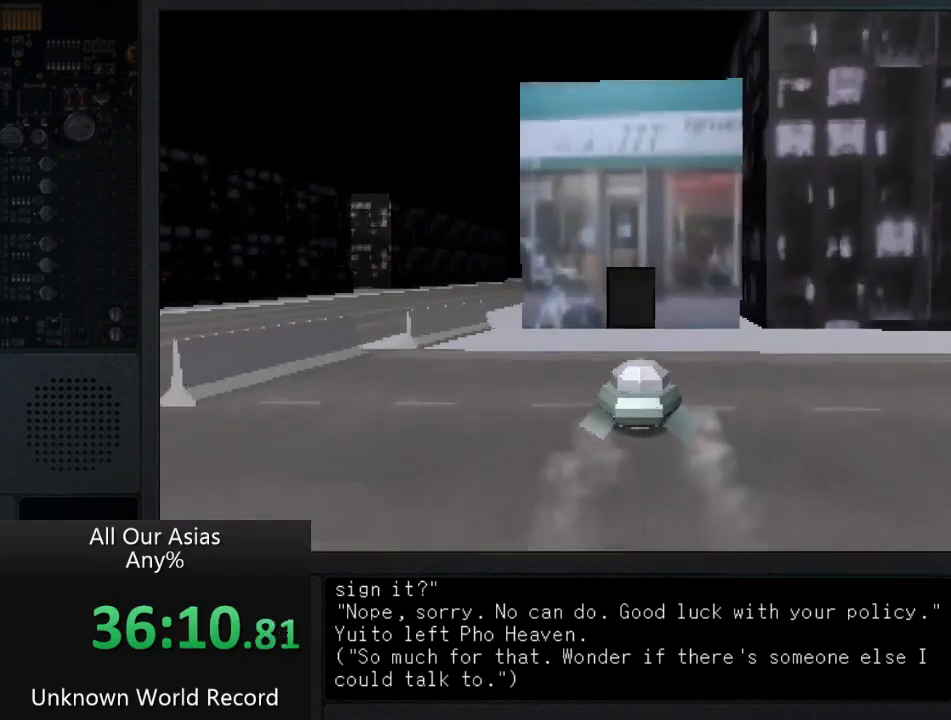
{"buttons": [], "left_stick": "up", "right_stick": "center", "events": [[83, "SQUARE", "down"], [183, "SQUARE", "up"], [317, "SQUARE", "down"], [400, "SQUARE", "up"]]}
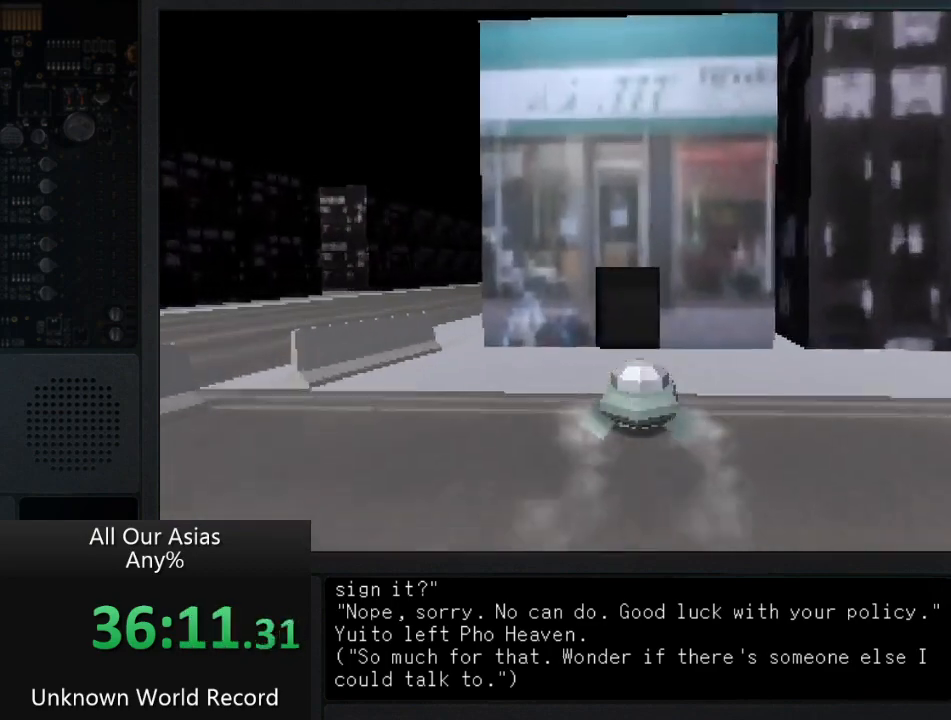
{"buttons": [], "left_stick": "up", "right_stick": "center", "events": [[17, "SQUARE", "down"], [100, "SQUARE", "up"], [233, "SQUARE", "down"], [317, "SQUARE", "up"], [450, "SQUARE", "down"], [483, "SQUARE", "up"]]}
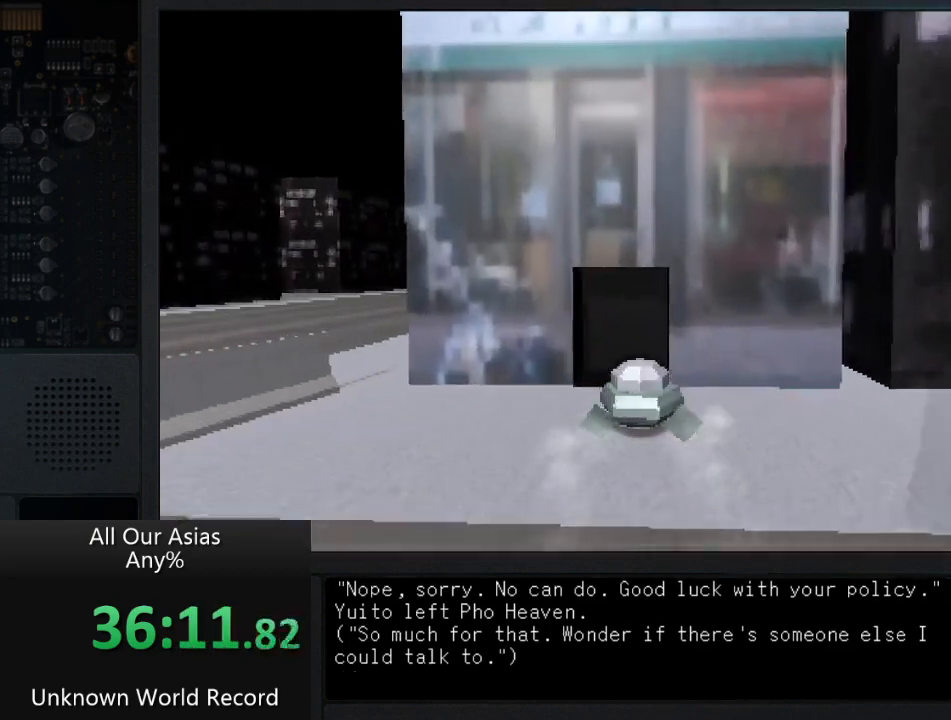
{"buttons": ["SQUARE"], "left_stick": "center", "right_stick": "center", "events": [[100, "SQUARE", "down"], [200, "left_stick", "center"], [217, "SQUARE", "up"], [317, "SQUARE", "down"], [433, "SQUARE", "up"], [500, "SQUARE", "down"]]}
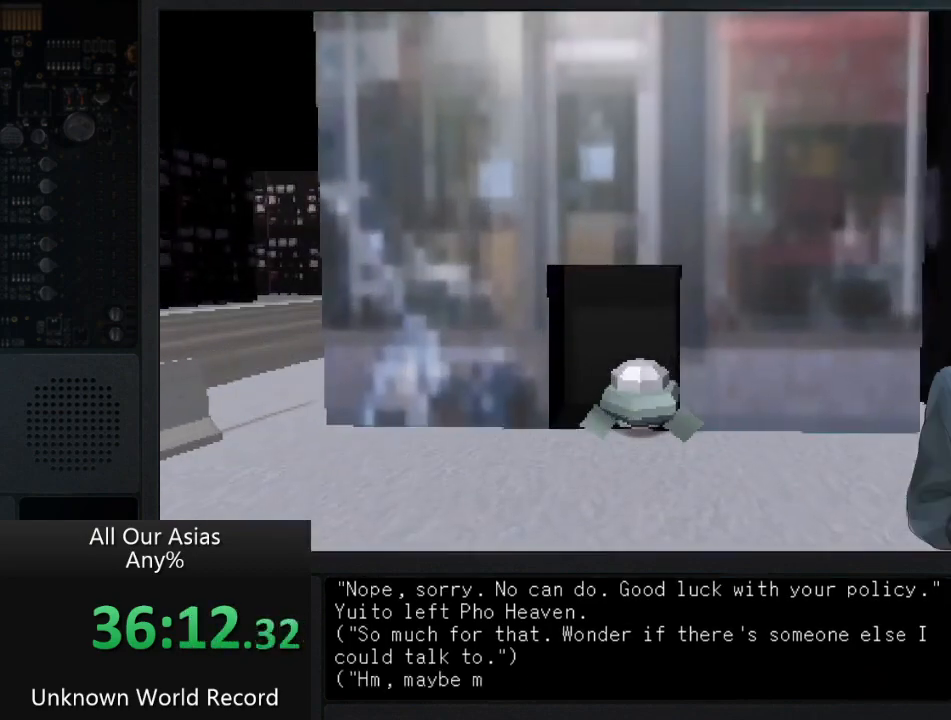
{"buttons": [], "left_stick": "center", "right_stick": "center", "events": [[100, "SQUARE", "up"], [217, "SQUARE", "down"], [300, "SQUARE", "up"], [433, "SQUARE", "down"], [483, "SQUARE", "up"]]}
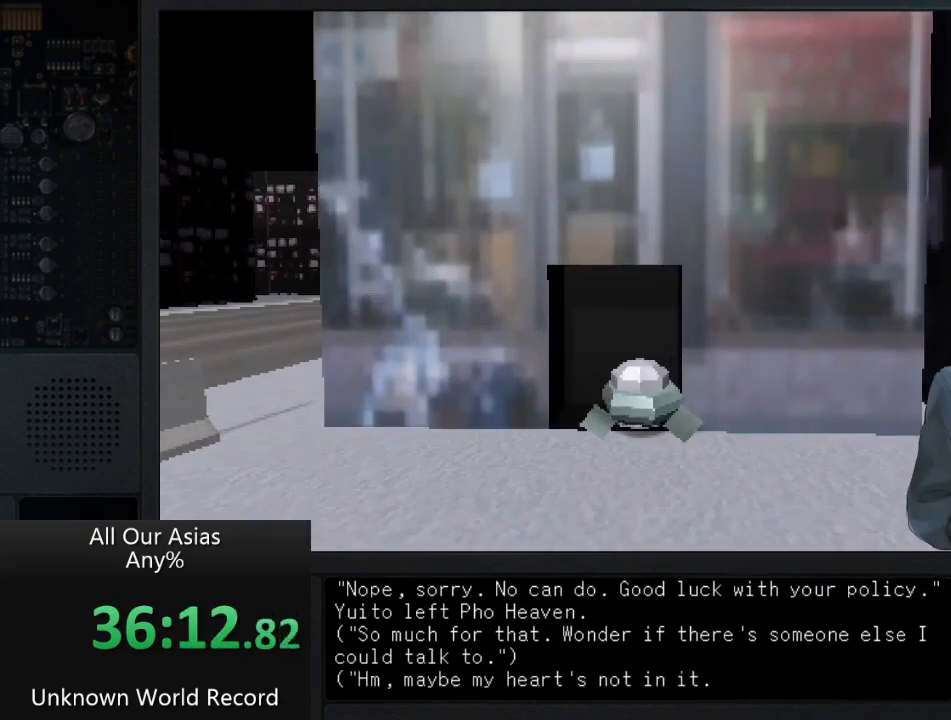
{"buttons": ["SQUARE"], "left_stick": "center", "right_stick": "center", "events": [[100, "SQUARE", "down"], [167, "SQUARE", "up"], [267, "SQUARE", "down"], [333, "SQUARE", "up"], [483, "SQUARE", "down"]]}
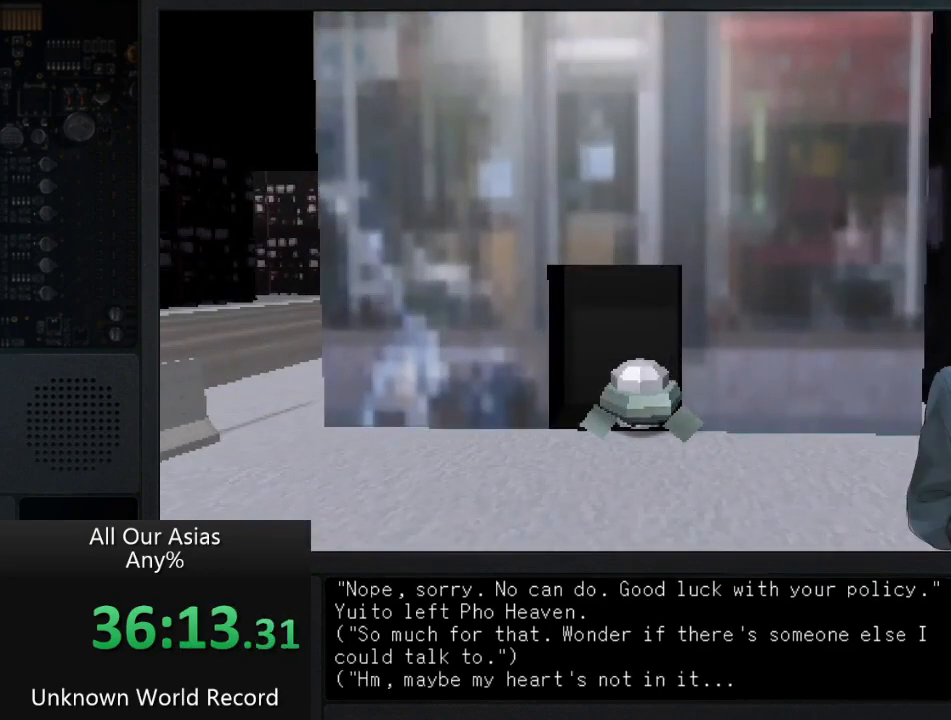
{"buttons": [], "left_stick": "center", "right_stick": "center", "events": [[33, "SQUARE", "up"], [150, "SQUARE", "down"], [200, "SQUARE", "up"], [317, "SQUARE", "down"], [450, "SQUARE", "up"]]}
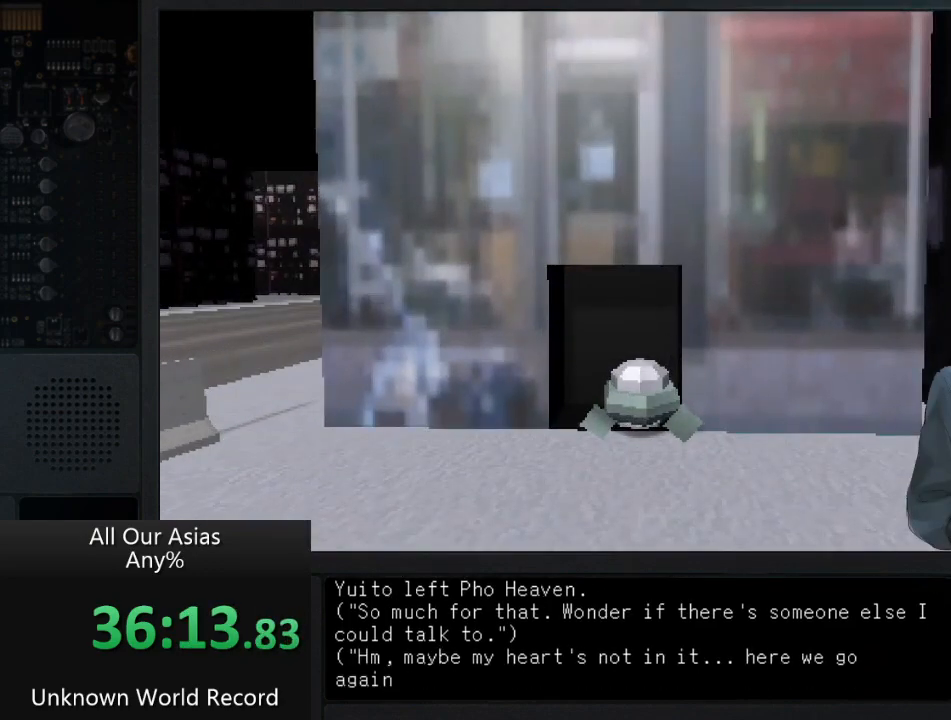
{"buttons": [], "left_stick": "center", "right_stick": "center", "events": [[50, "SQUARE", "down"], [100, "SQUARE", "up"], [200, "SQUARE", "down"], [250, "SQUARE", "up"], [367, "SQUARE", "down"], [417, "SQUARE", "up"]]}
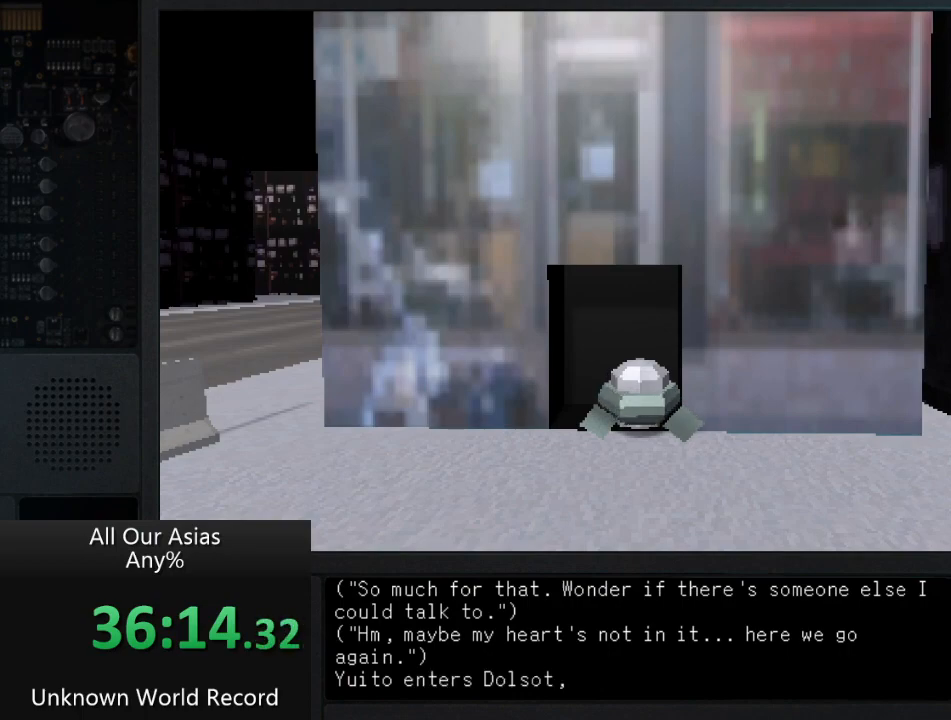
{"buttons": ["SQUARE"], "left_stick": "center", "right_stick": "center", "events": [[33, "SQUARE", "down"], [83, "SQUARE", "up"], [200, "SQUARE", "down"], [217, "SQUARE", "up"], [350, "SQUARE", "down"], [417, "SQUARE", "up"], [483, "SQUARE", "down"]]}
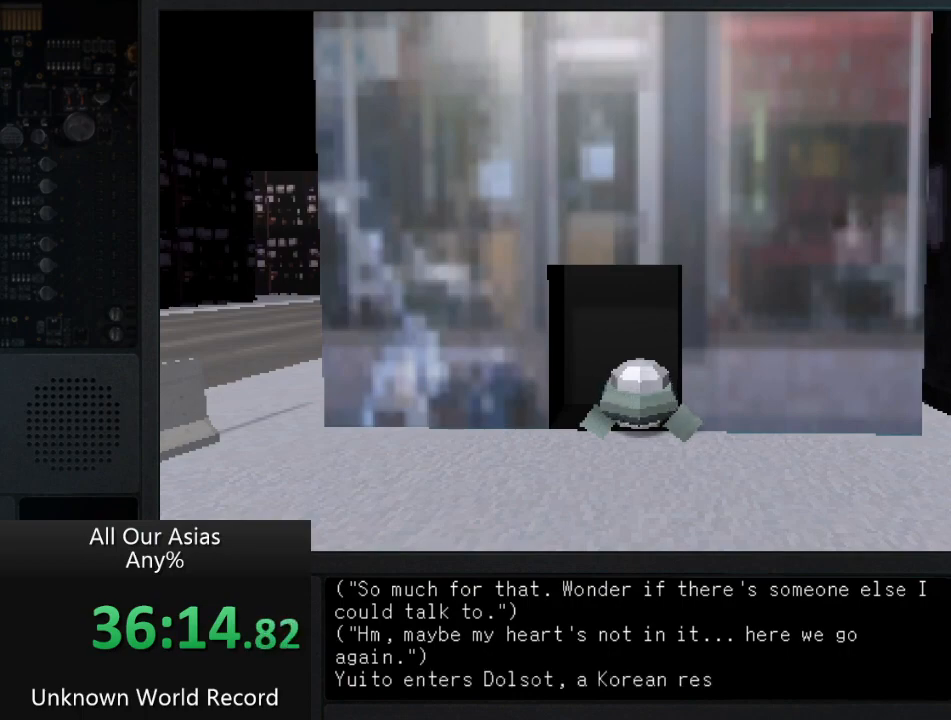
{"buttons": ["SQUARE"], "left_stick": "center", "right_stick": "center", "events": [[67, "SQUARE", "up"], [167, "SQUARE", "down"], [183, "SQUARE", "up"], [267, "SQUARE", "down"], [367, "SQUARE", "up"], [433, "SQUARE", "down"]]}
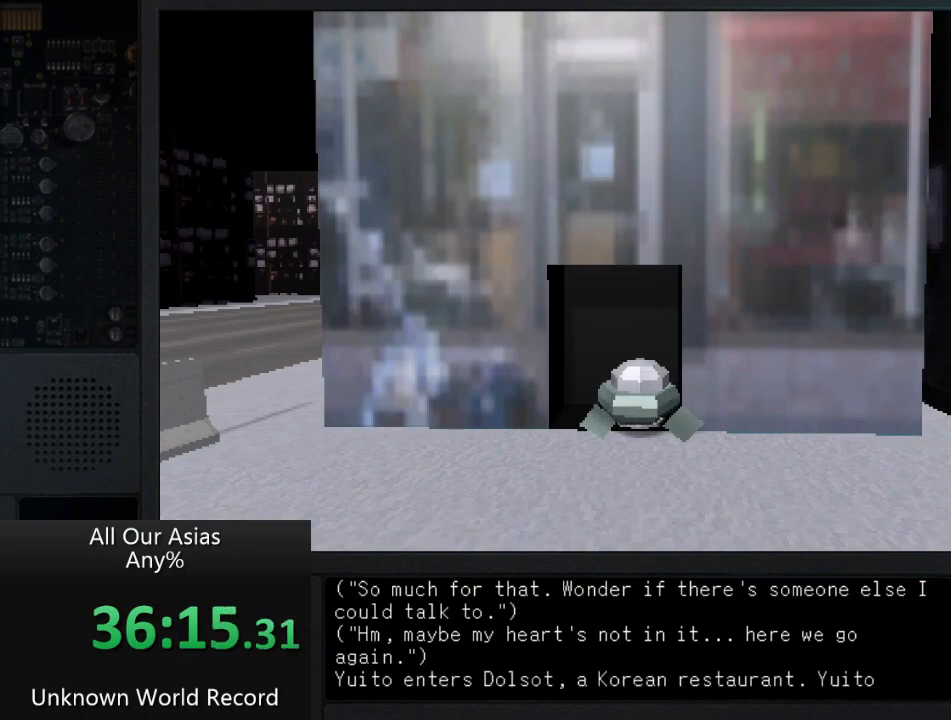
{"buttons": [], "left_stick": "center", "right_stick": "center", "events": [[17, "SQUARE", "up"], [83, "SQUARE", "down"], [167, "SQUARE", "up"], [250, "SQUARE", "down"], [350, "SQUARE", "up"], [417, "SQUARE", "down"], [500, "SQUARE", "up"]]}
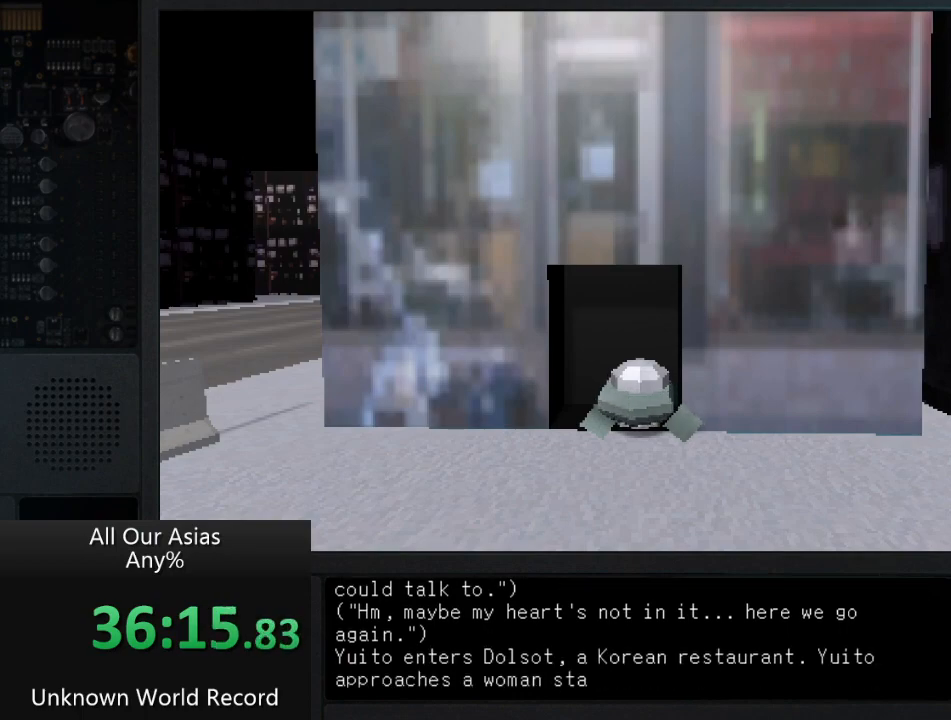
{"buttons": [], "left_stick": "center", "right_stick": "center", "events": [[83, "SQUARE", "down"], [150, "SQUARE", "up"], [267, "SQUARE", "down"], [300, "SQUARE", "up"], [417, "SQUARE", "down"], [467, "SQUARE", "up"]]}
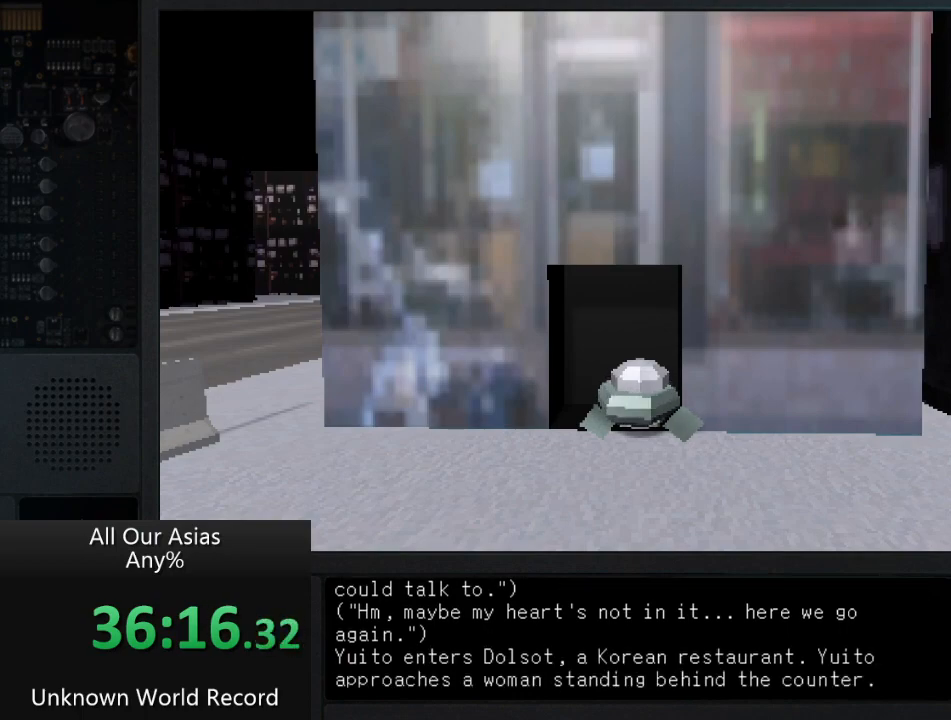
{"buttons": [], "left_stick": "center", "right_stick": "center", "events": [[50, "SQUARE", "down"], [150, "SQUARE", "up"], [233, "SQUARE", "down"], [300, "SQUARE", "up"], [400, "SQUARE", "down"], [467, "SQUARE", "up"]]}
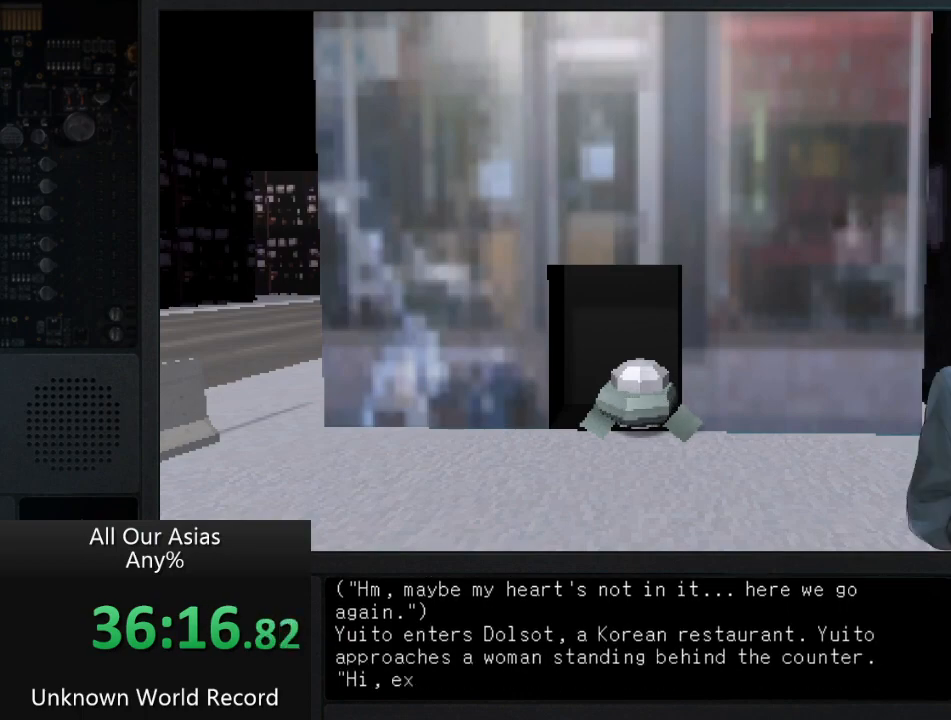
{"buttons": [], "left_stick": "center", "right_stick": "center", "events": [[50, "SQUARE", "down"], [150, "SQUARE", "up"], [200, "SQUARE", "down"], [300, "SQUARE", "up"], [383, "SQUARE", "down"], [467, "SQUARE", "up"]]}
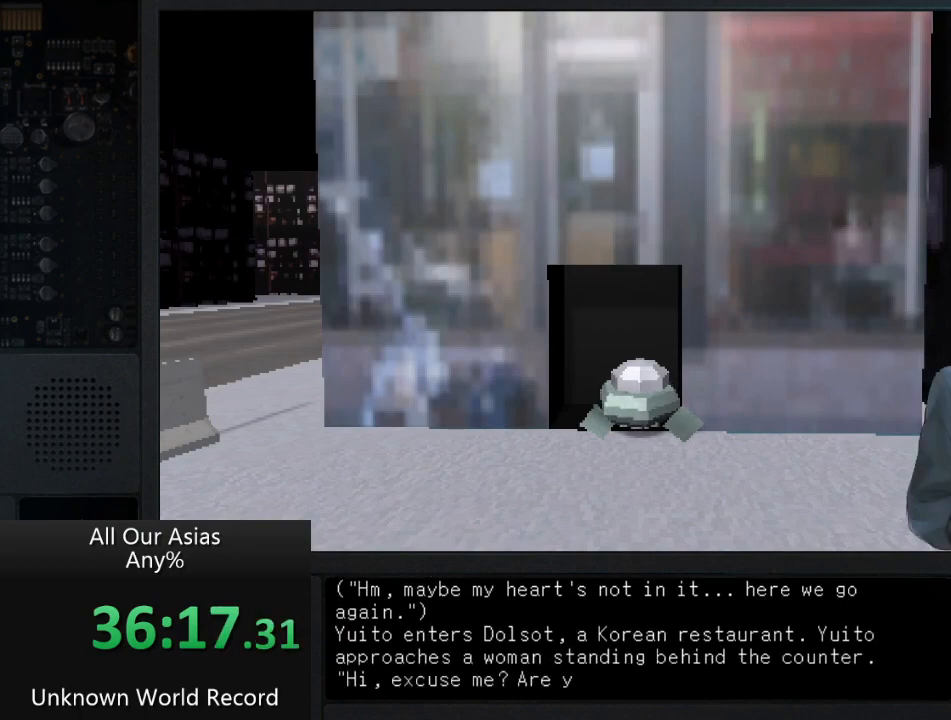
{"buttons": [], "left_stick": "center", "right_stick": "center", "events": [[50, "SQUARE", "down"], [150, "SQUARE", "up"], [233, "SQUARE", "down"], [317, "SQUARE", "up"], [400, "SQUARE", "down"], [500, "SQUARE", "up"]]}
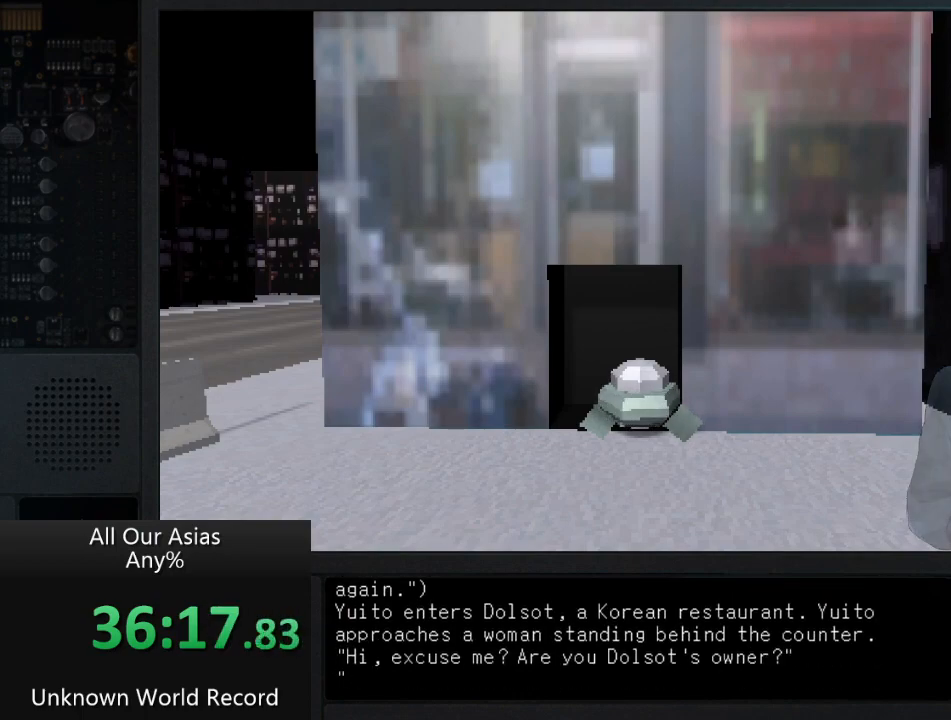
{"buttons": ["SQUARE"], "left_stick": "center", "right_stick": "center", "events": [[83, "SQUARE", "down"], [167, "SQUARE", "up"], [250, "SQUARE", "down"], [317, "SQUARE", "up"], [417, "SQUARE", "down"]]}
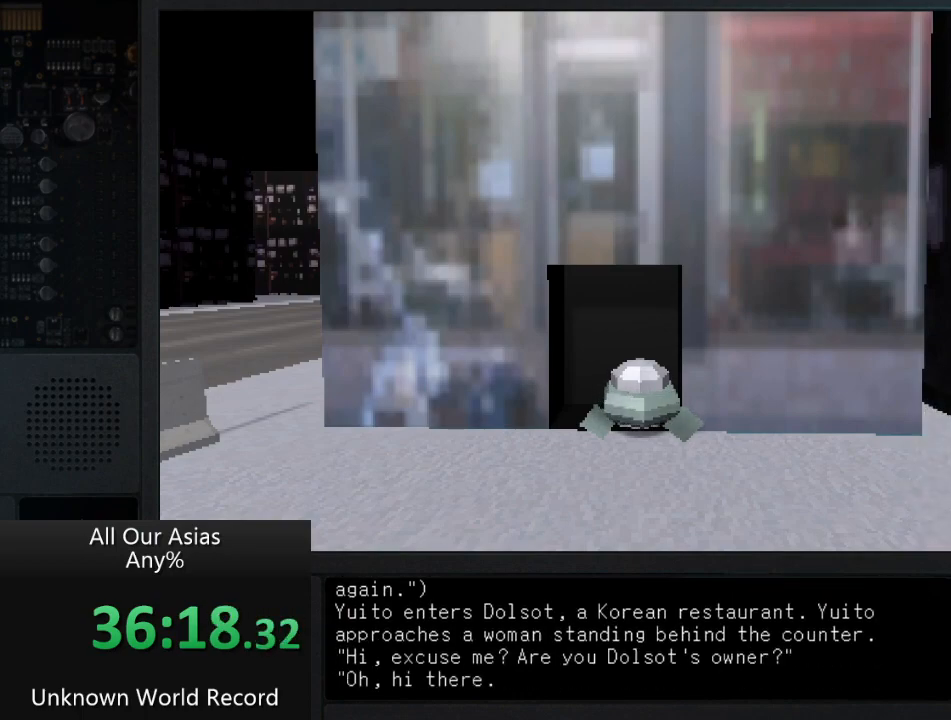
{"buttons": ["SQUARE"], "left_stick": "center", "right_stick": "center", "events": [[17, "SQUARE", "up"], [83, "SQUARE", "down"], [200, "SQUARE", "up"], [283, "SQUARE", "down"], [367, "SQUARE", "up"], [433, "SQUARE", "down"]]}
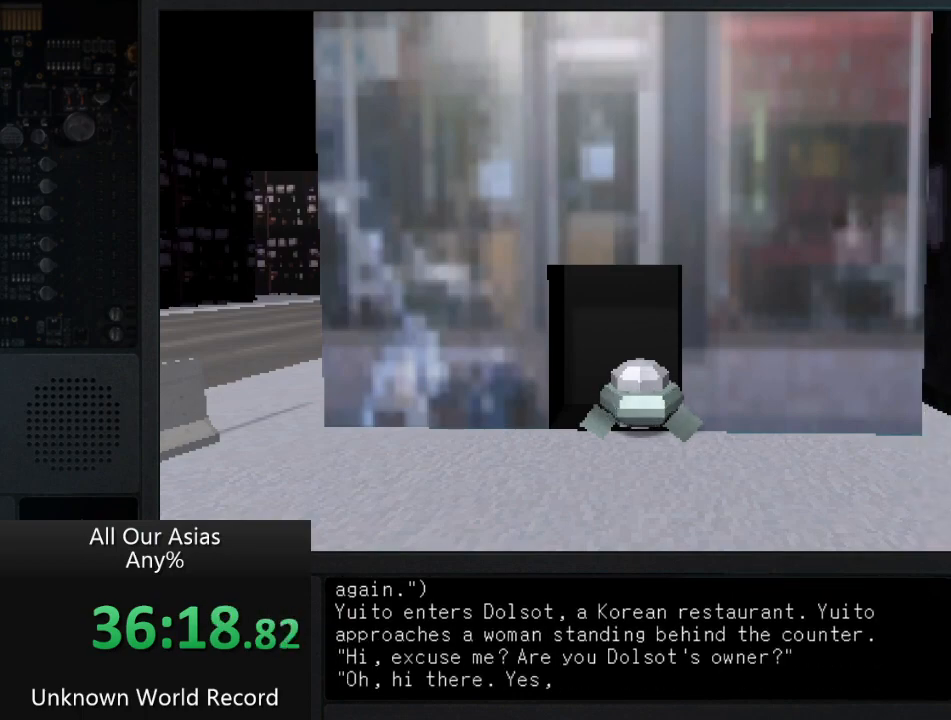
{"buttons": ["SQUARE"], "left_stick": "center", "right_stick": "center", "events": [[17, "SQUARE", "up"], [133, "SQUARE", "down"], [183, "SQUARE", "up"], [300, "SQUARE", "down"], [350, "SQUARE", "up"], [467, "SQUARE", "down"]]}
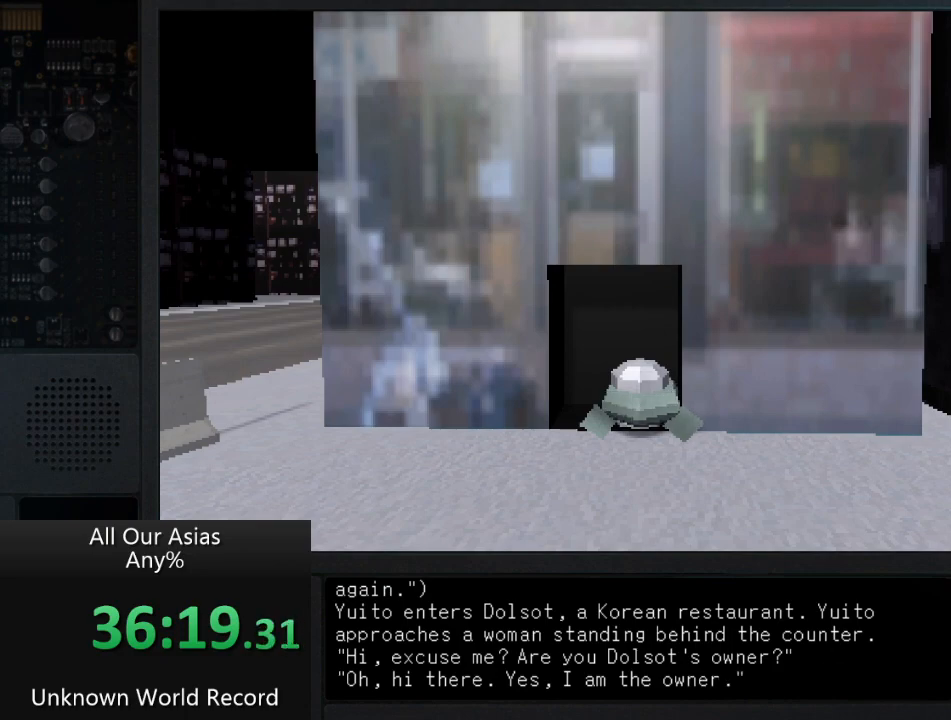
{"buttons": ["SQUARE"], "left_stick": "center", "right_stick": "center", "events": [[50, "SQUARE", "up"], [133, "SQUARE", "down"], [217, "SQUARE", "up"], [300, "SQUARE", "down"], [383, "SQUARE", "up"], [483, "SQUARE", "down"]]}
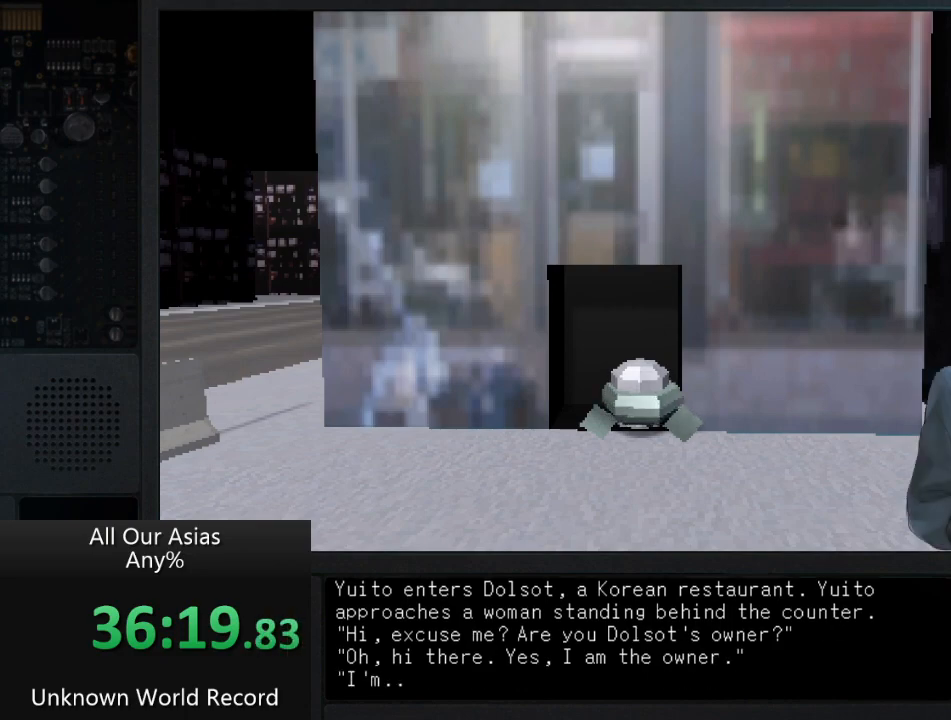
{"buttons": ["SQUARE"], "left_stick": "center", "right_stick": "center", "events": [[50, "SQUARE", "up"], [150, "SQUARE", "down"], [217, "SQUARE", "up"], [317, "SQUARE", "down"], [400, "SQUARE", "up"], [500, "SQUARE", "down"]]}